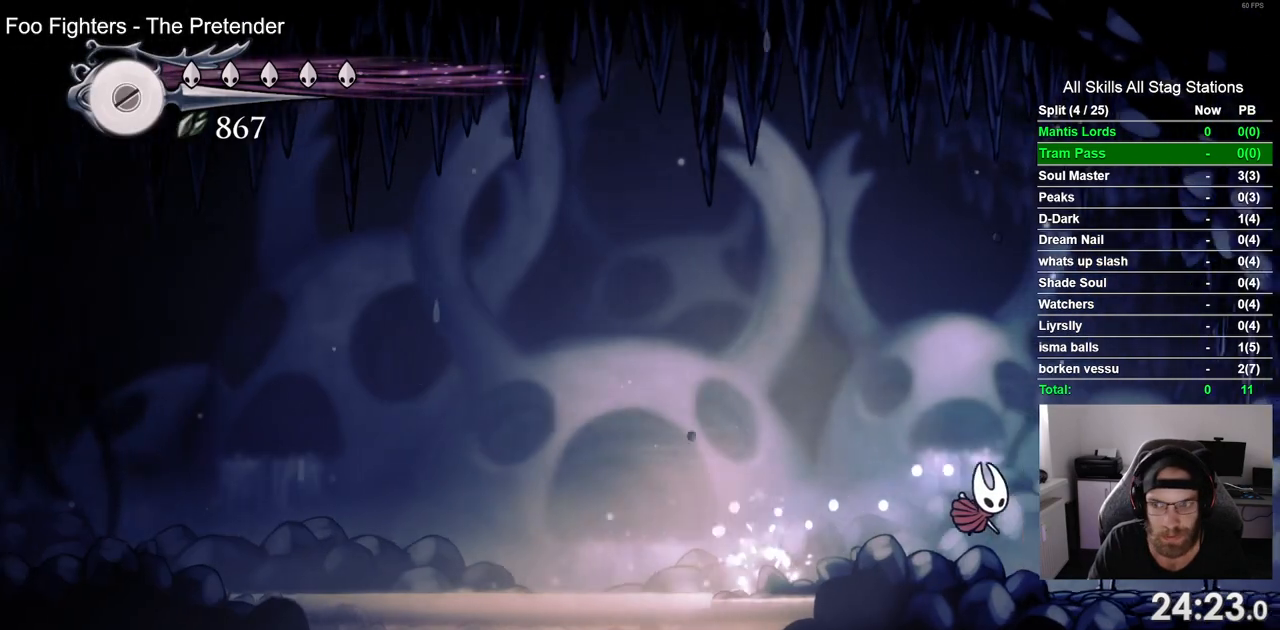
Gameplay with a controller (PlayStation layout); each line is a JSON object with the inputs held at the frame after it (dt_ms = milliseconds from this image to that frame). "events" lists button and stick changes between this image and that frame as [ms after this image, input, new state], when the widget could be followed in between. Not read: L1 R1.
{"dt_ms": 500, "buttons": ["DPAD_UP"], "left_stick": "center", "right_stick": "center", "events": [[367, "DPAD_RIGHT", "up"], [367, "DPAD_UP", "down"]]}
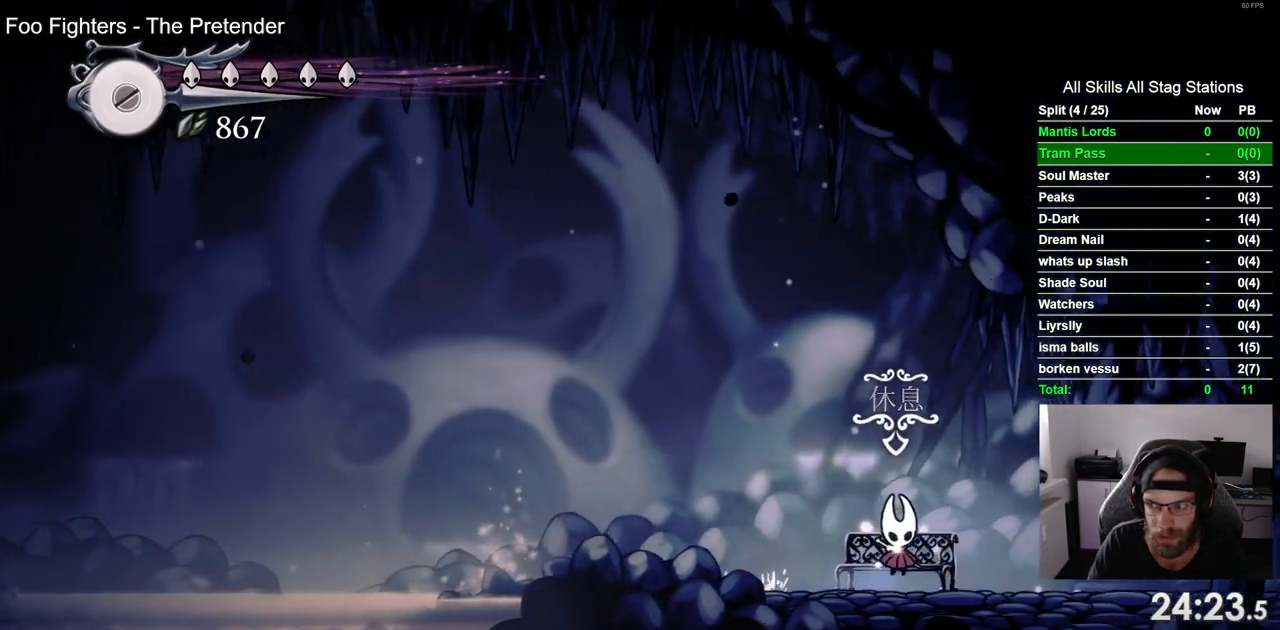
{"dt_ms": 500, "buttons": ["DPAD_RIGHT"], "left_stick": "center", "right_stick": "center", "events": [[17, "DPAD_RIGHT", "down"], [17, "DPAD_UP", "up"], [250, "DPAD_RIGHT", "up"], [483, "DPAD_RIGHT", "down"]]}
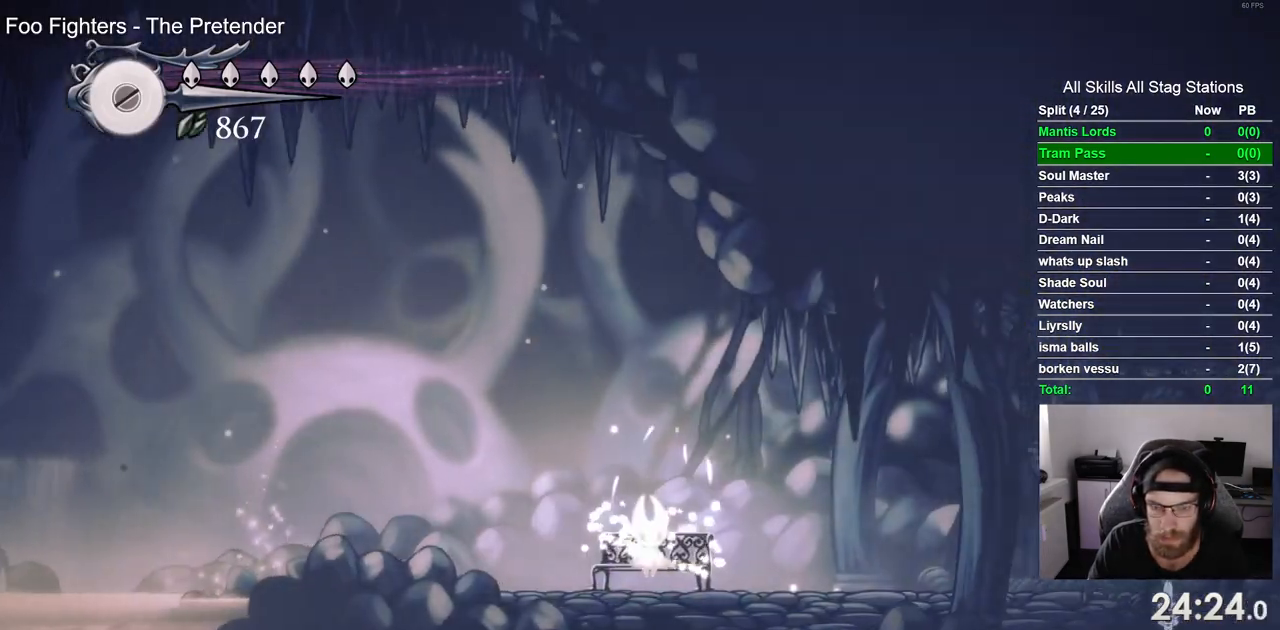
{"dt_ms": 1000, "buttons": ["DPAD_LEFT"], "left_stick": "center", "right_stick": "center"}
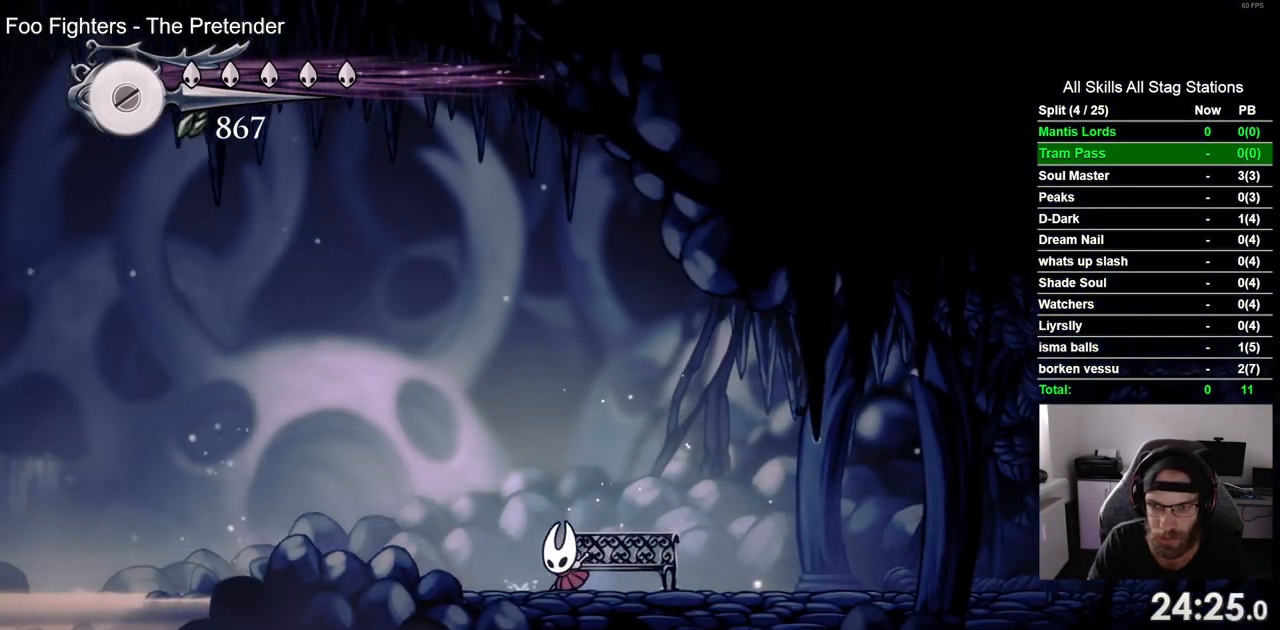
{"dt_ms": 500, "buttons": ["R2", "DPAD_LEFT"], "left_stick": "center", "right_stick": "center", "events": [[283, "CROSS", "down"], [467, "CROSS", "up"], [483, "R2", "down"]]}